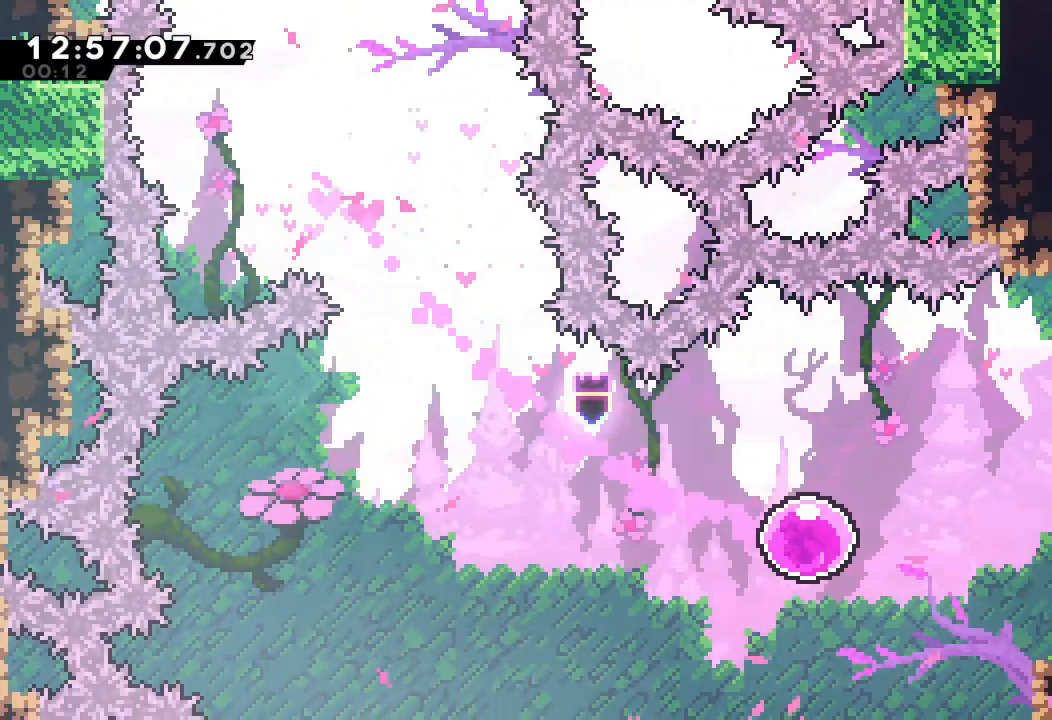
Gameplay with keyboard; each line is a JSON object with the keys held at the frame after it. "events" lists presses ("down") and releases ("up") of "a", "d", "down", "e", "escape", "f", "left", "right", "s", "space", "up" and "w" between this image and that frame as [ms after this image, input, new state], when the widget could be followed in between. No other keys are recorded. Mouse input is not recorded.
{"keys": ["d", "right"], "events": [[233, "s", "down"], [300, "s", "up"], [433, "d", "down"]]}
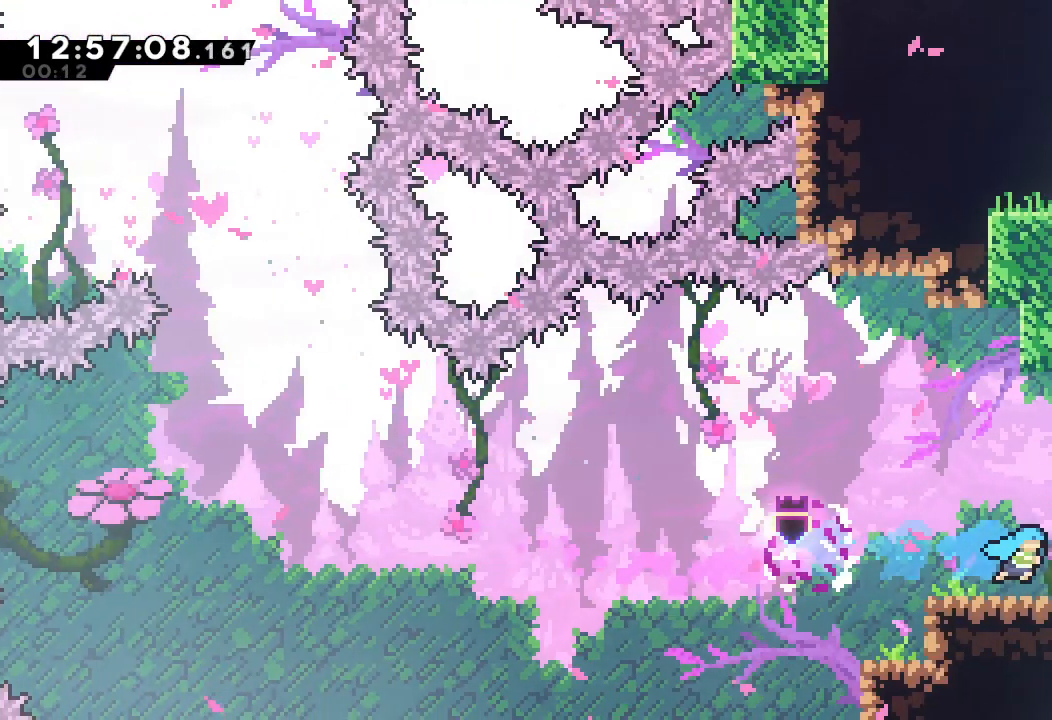
{"keys": ["right"], "events": [[333, "d", "up"], [433, "d", "down"], [500, "d", "up"]]}
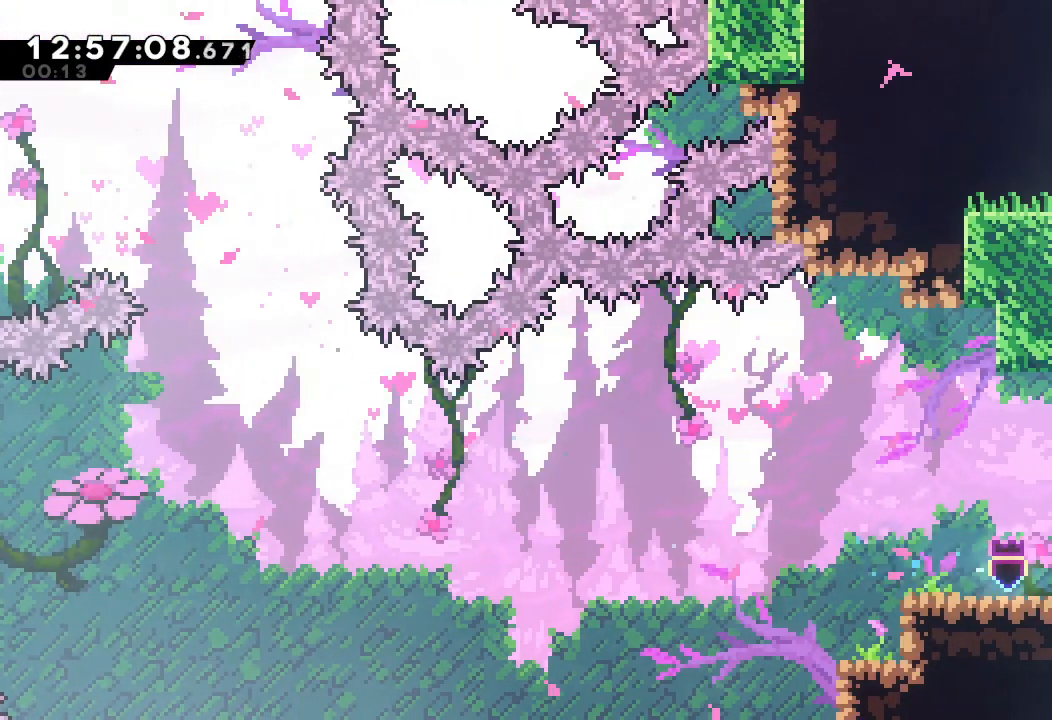
{"keys": ["right", "s"], "events": [[300, "s", "down"]]}
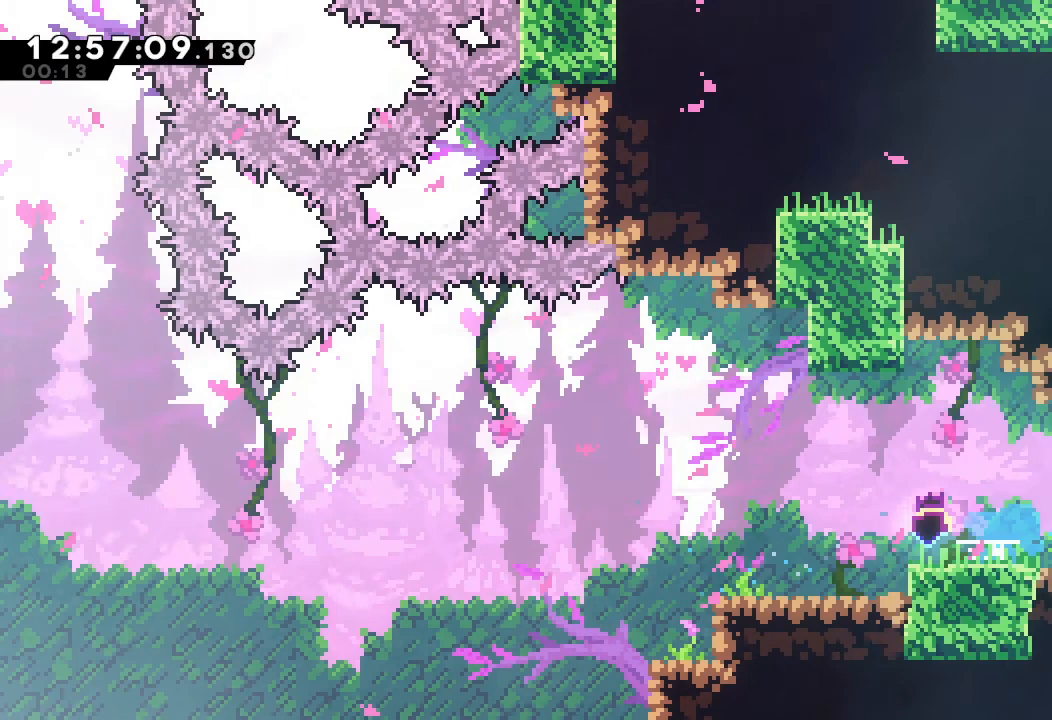
{"keys": ["right"], "events": [[33, "s", "up"]]}
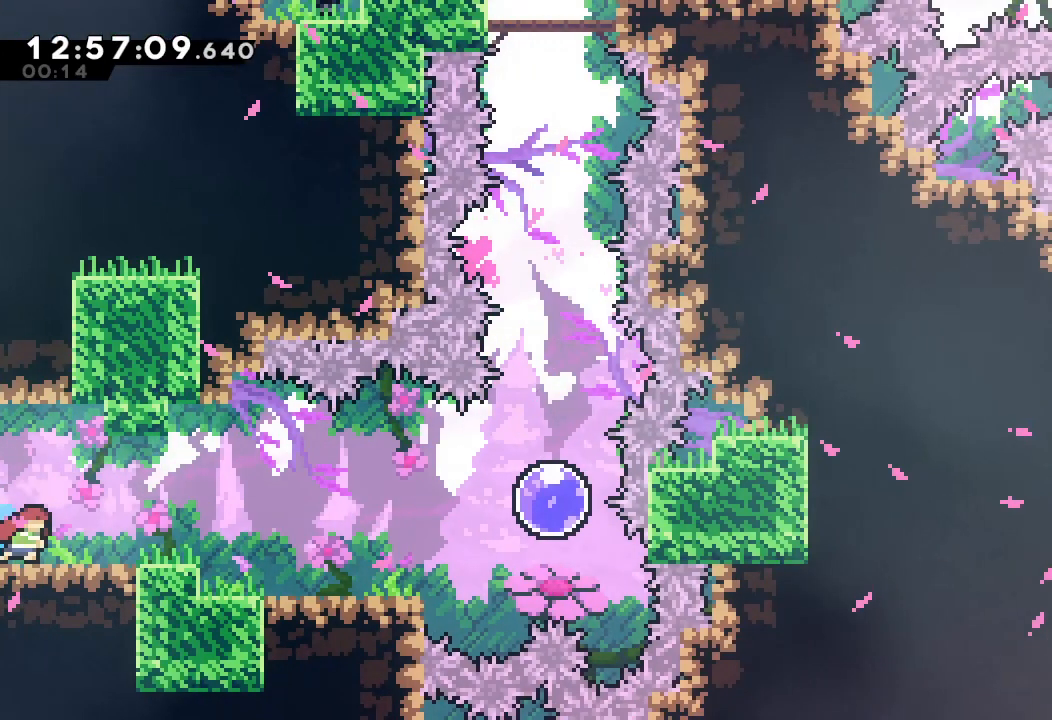
{"keys": ["right"], "events": []}
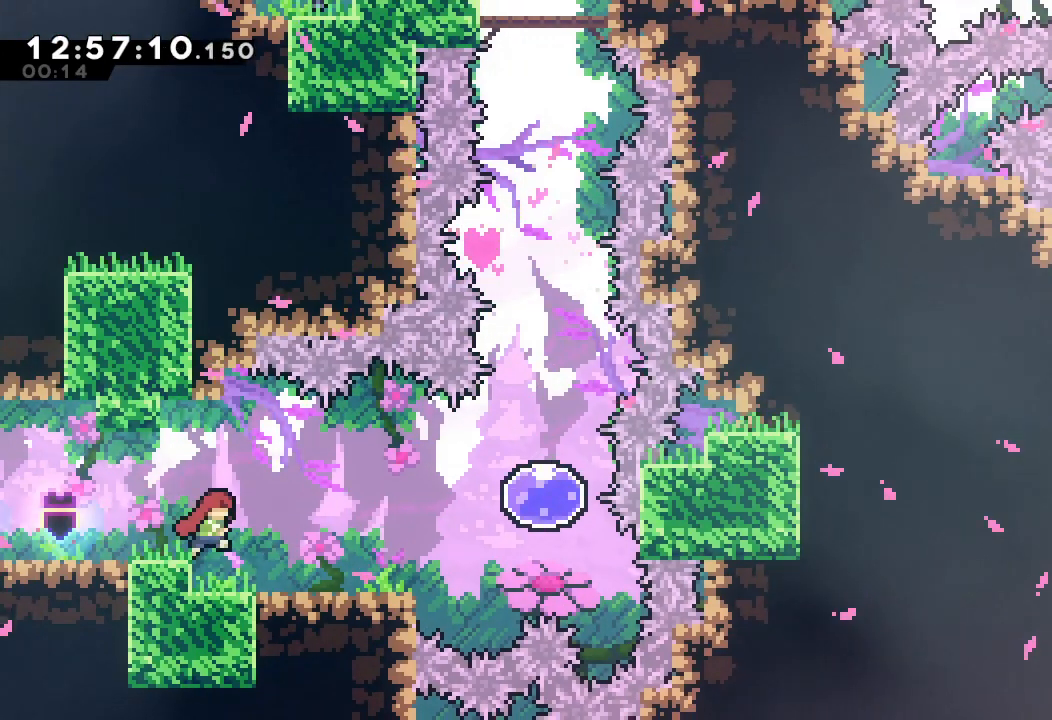
{"keys": ["right", "s"], "events": [[233, "d", "down"], [400, "d", "up"], [433, "s", "down"]]}
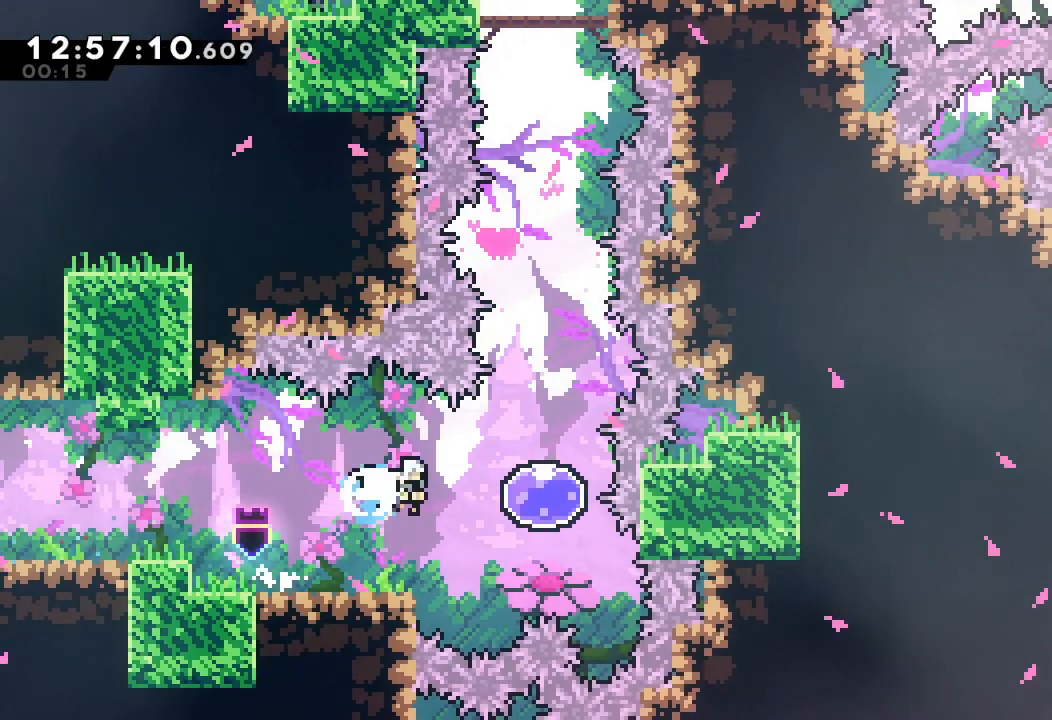
{"keys": ["up"], "events": [[133, "s", "up"], [167, "right", "up"], [167, "up", "down"]]}
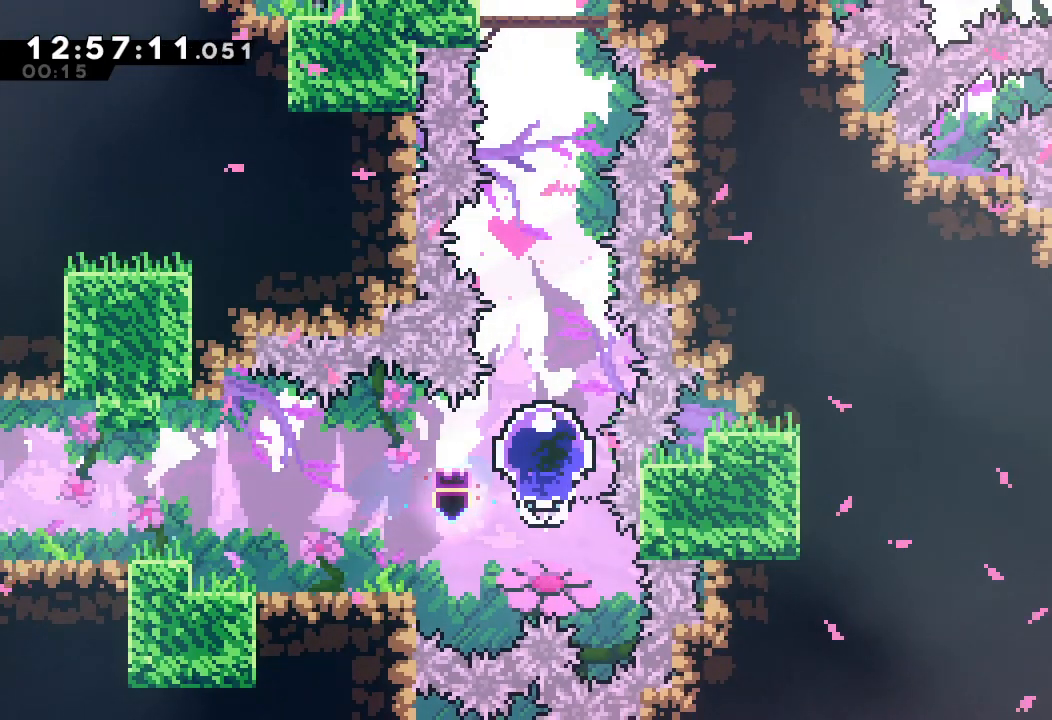
{"keys": ["up"], "events": []}
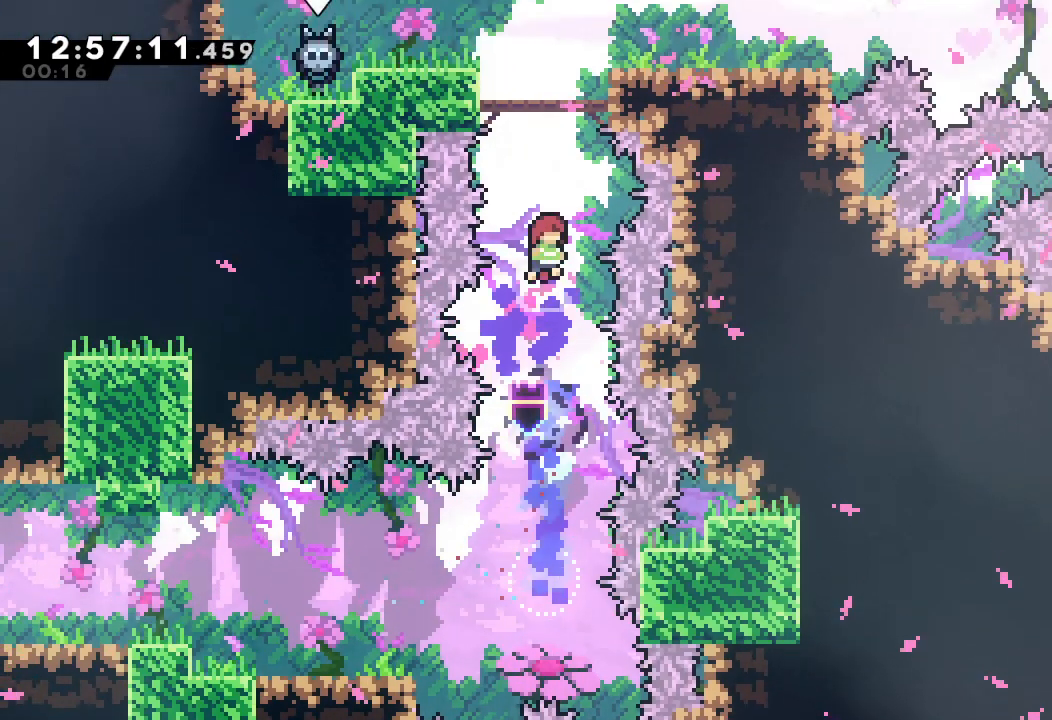
{"keys": [], "events": [[67, "s", "down"], [333, "s", "up"], [467, "up", "up"]]}
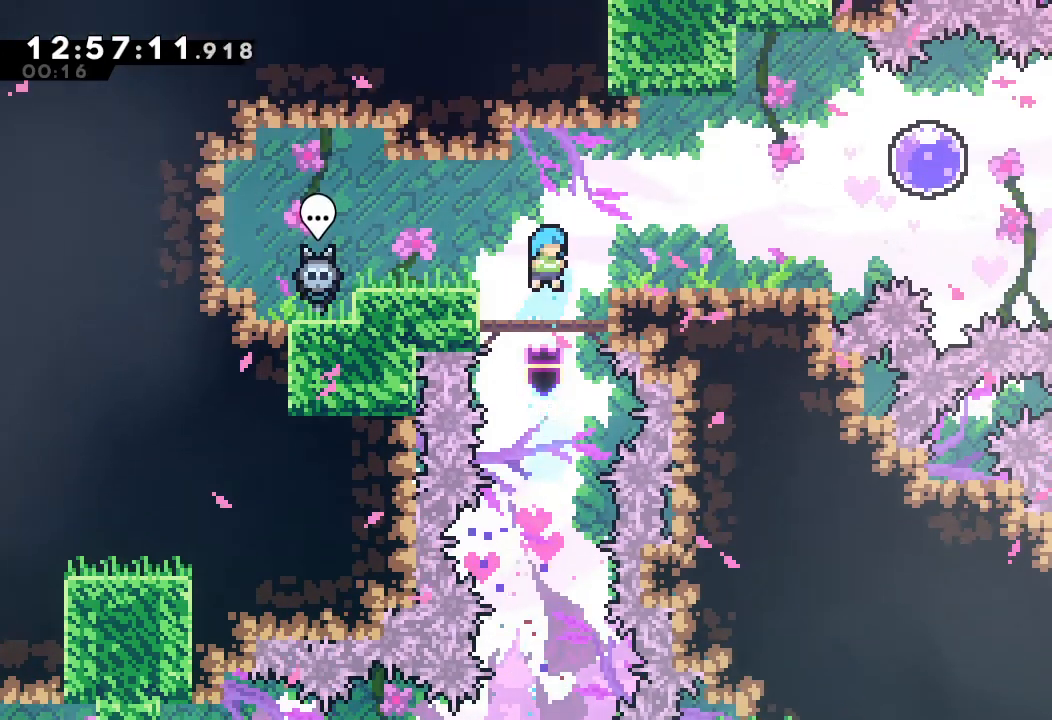
{"keys": ["right"], "events": [[167, "d", "down"], [167, "right", "down"], [300, "d", "up"]]}
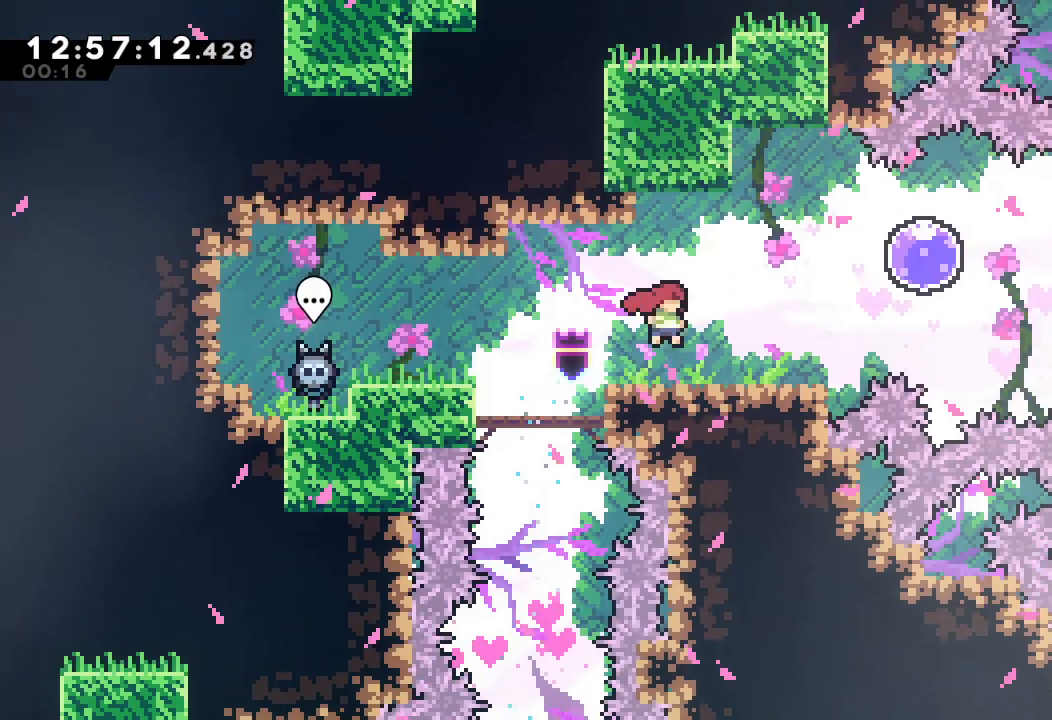
{"keys": ["d", "right"], "events": [[300, "d", "down"]]}
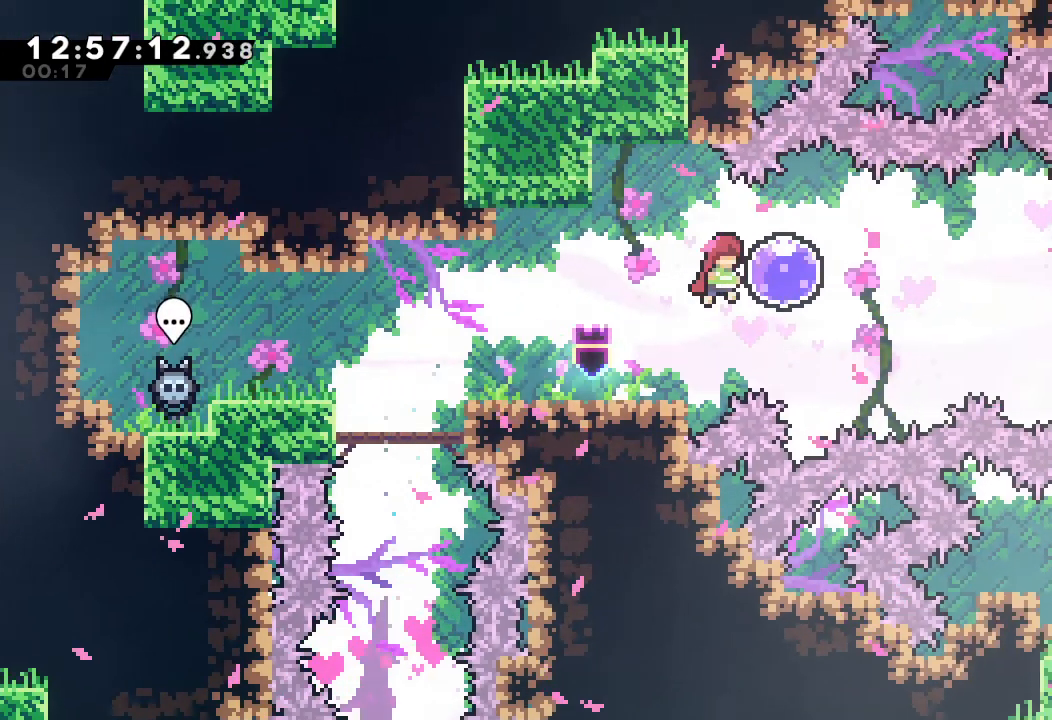
{"keys": ["right"], "events": [[133, "d", "up"]]}
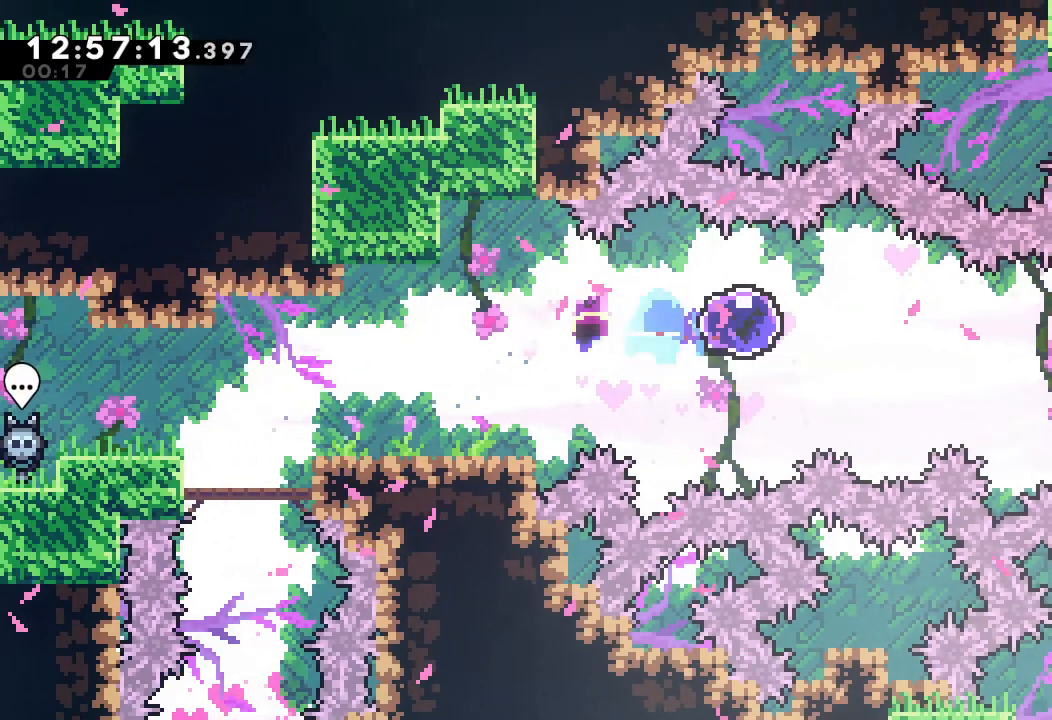
{"keys": ["right"], "events": []}
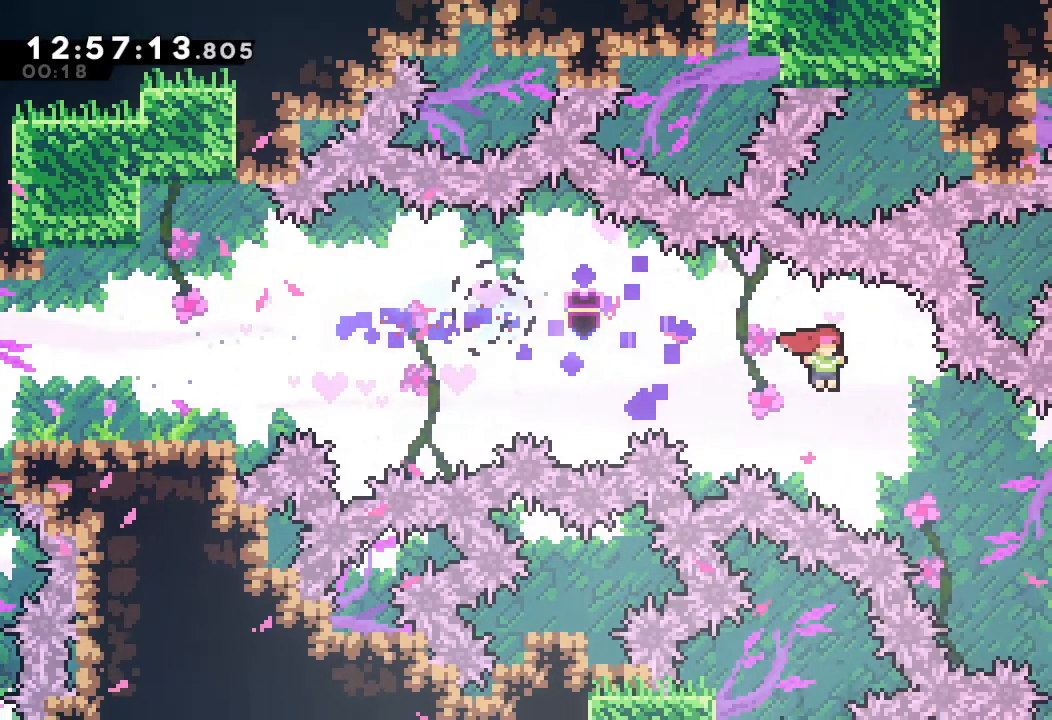
{"keys": ["right"], "events": []}
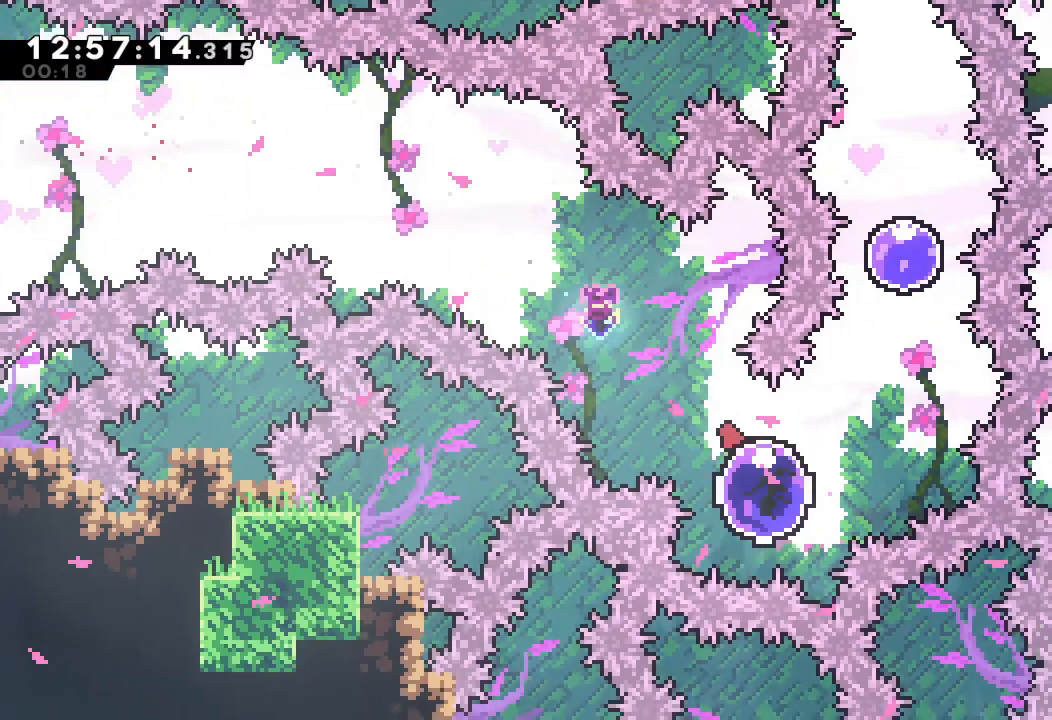
{"keys": ["up"], "events": [[33, "up", "down"], [467, "right", "up"]]}
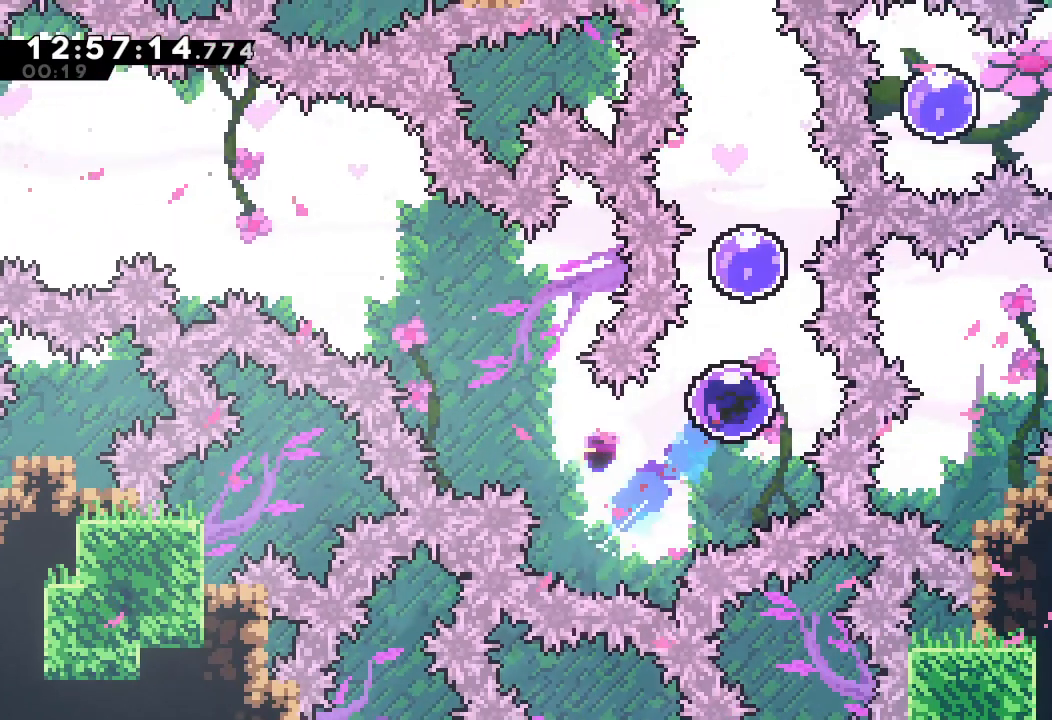
{"keys": ["up"], "events": [[100, "s", "down"], [333, "s", "up"]]}
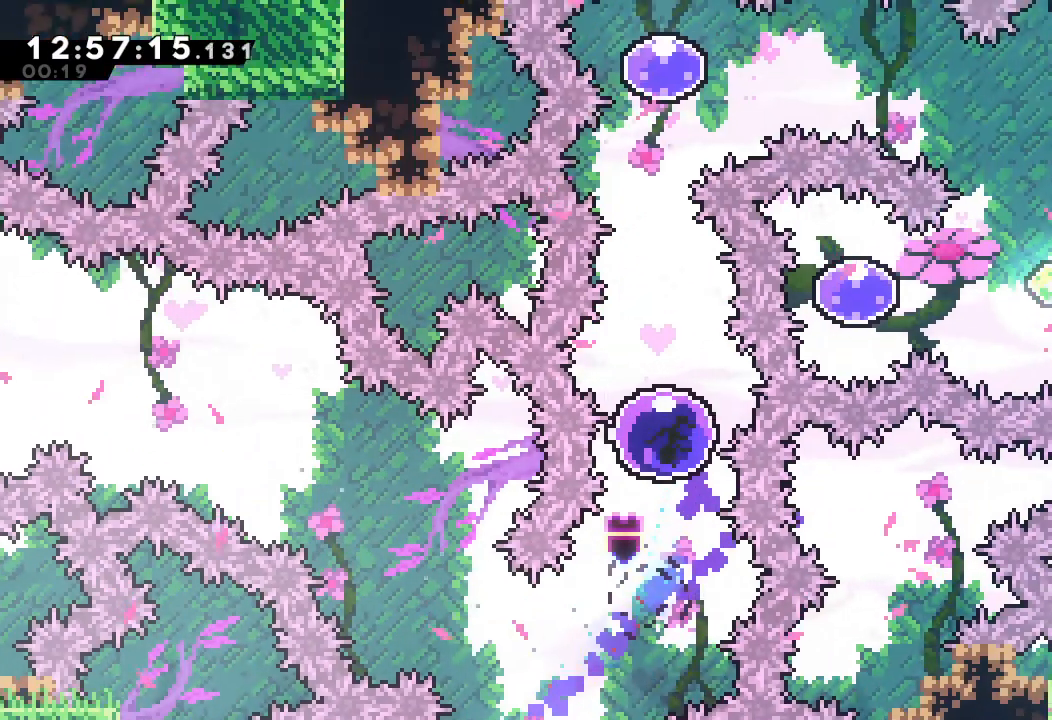
{"keys": ["up"], "events": []}
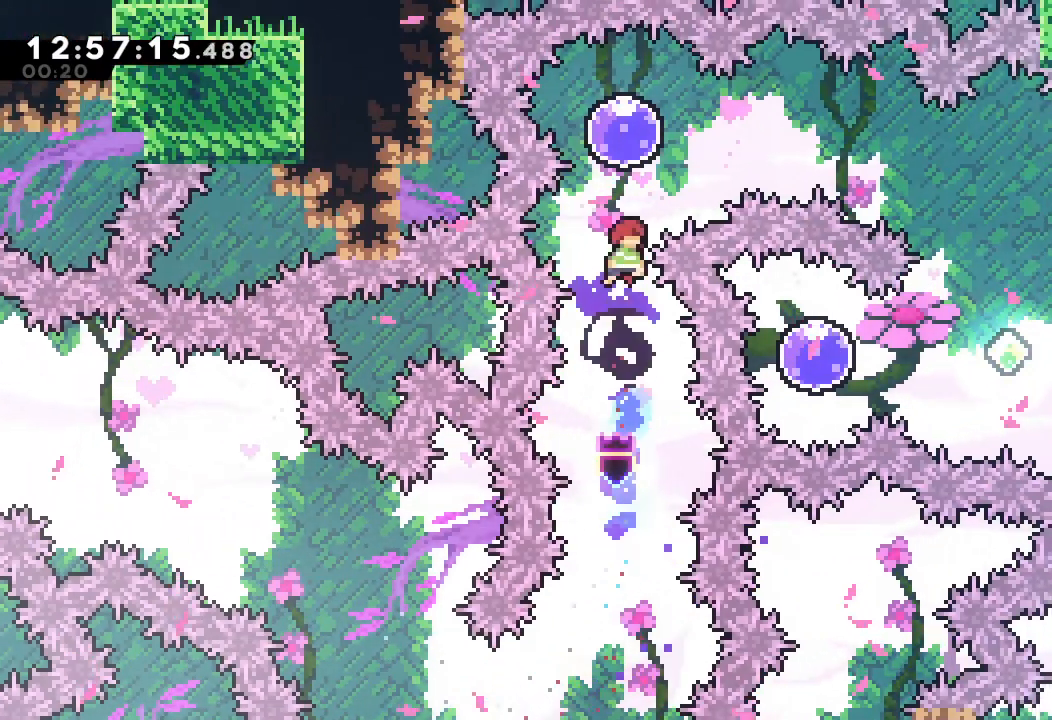
{"keys": ["right"], "events": [[233, "right", "down"], [233, "up", "up"]]}
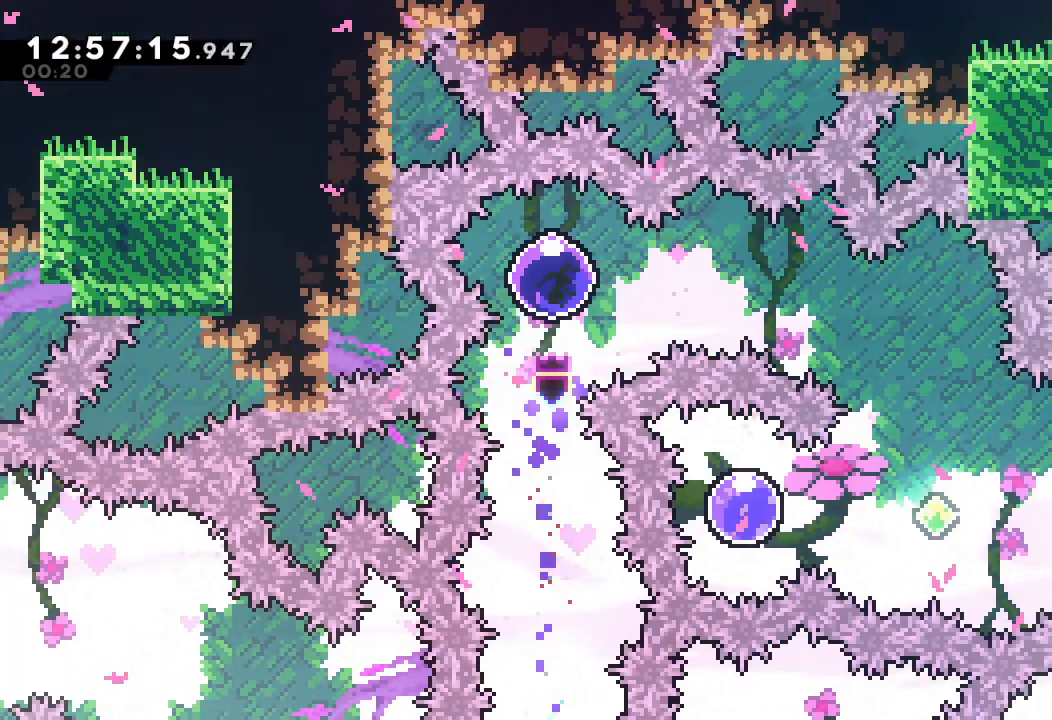
{"keys": ["down"], "events": [[433, "right", "up"], [467, "down", "down"]]}
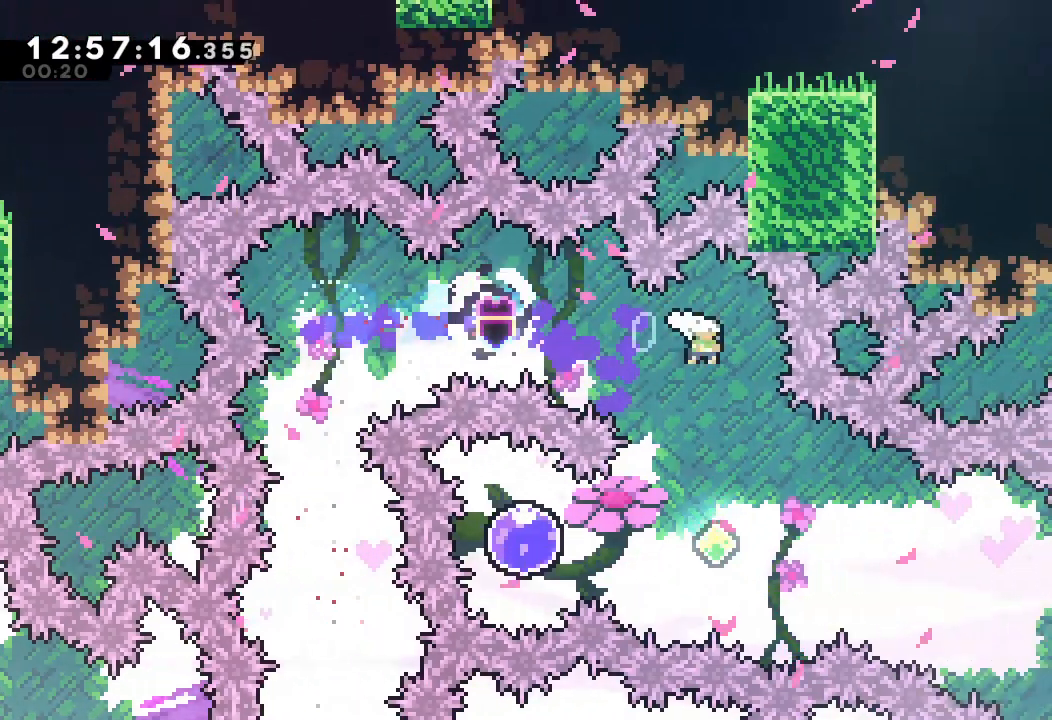
{"keys": ["left", "s"], "events": [[33, "s", "down"], [167, "down", "up"], [200, "s", "up"], [333, "left", "down"], [333, "s", "down"]]}
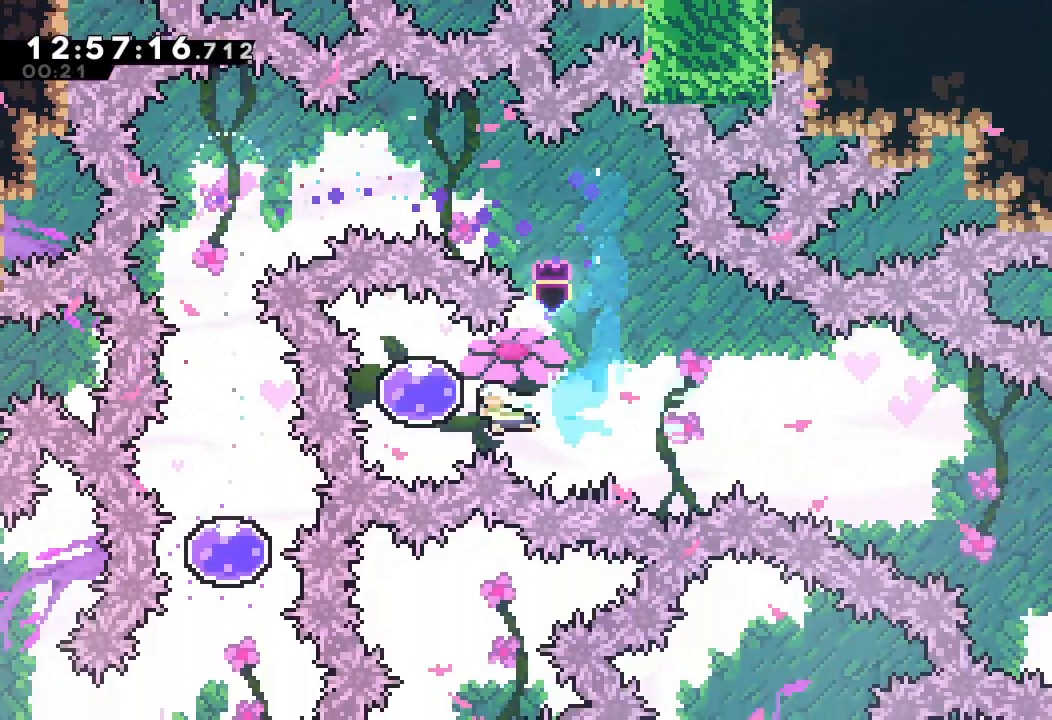
{"keys": ["right"], "events": [[33, "left", "up"], [33, "right", "down"], [33, "s", "up"]]}
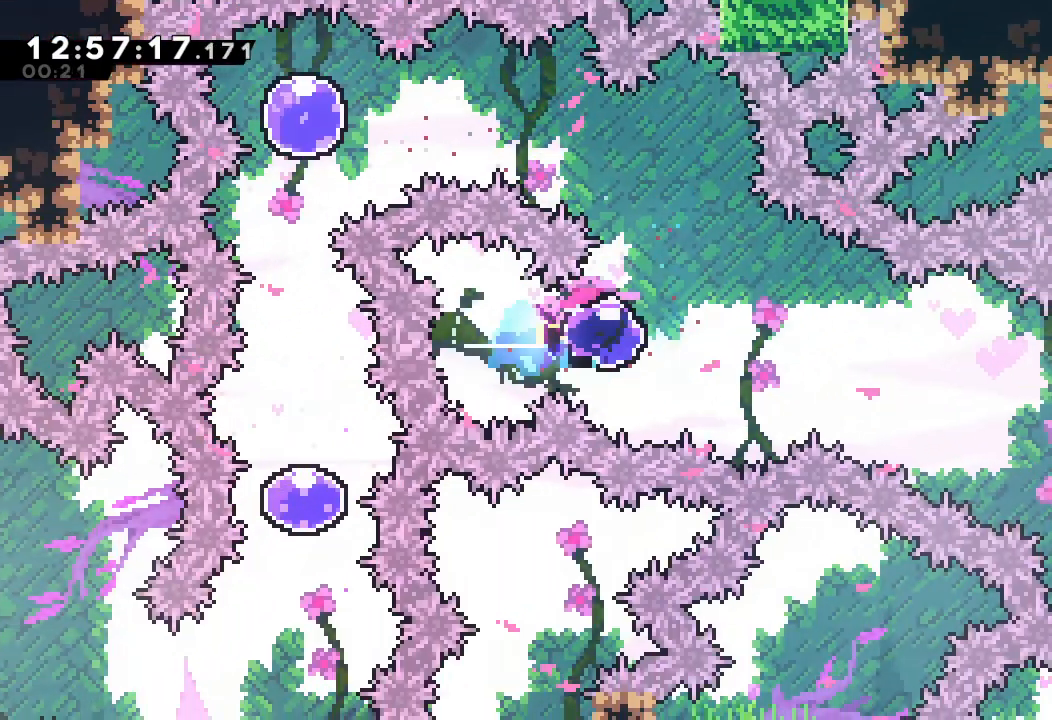
{"keys": ["right"], "events": []}
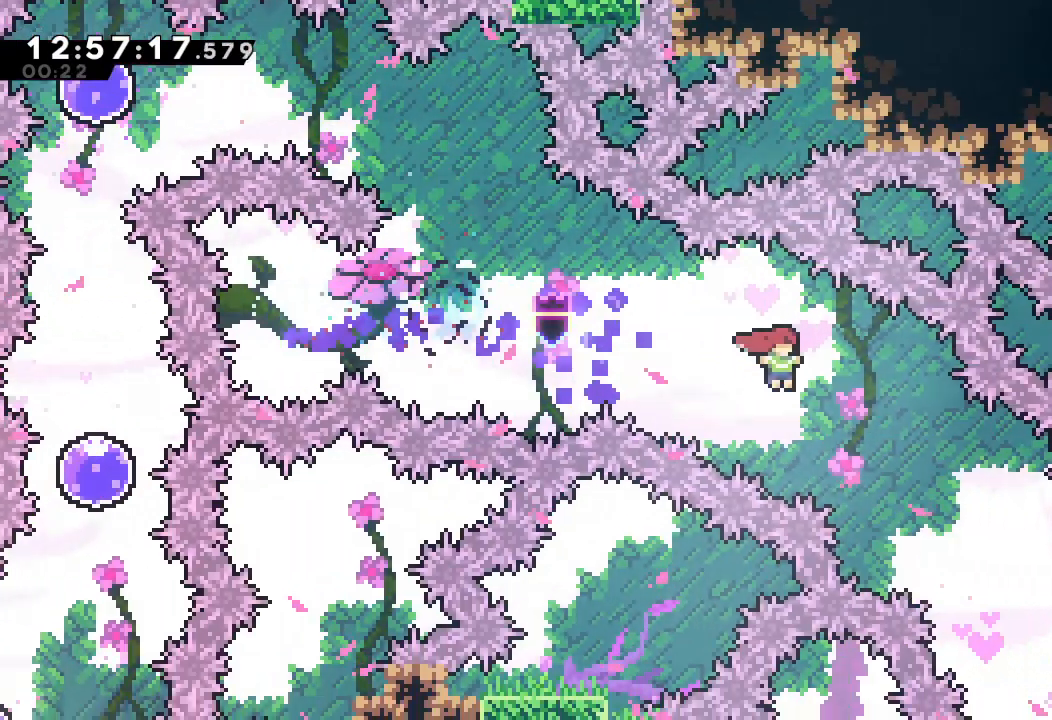
{"keys": ["right"], "events": []}
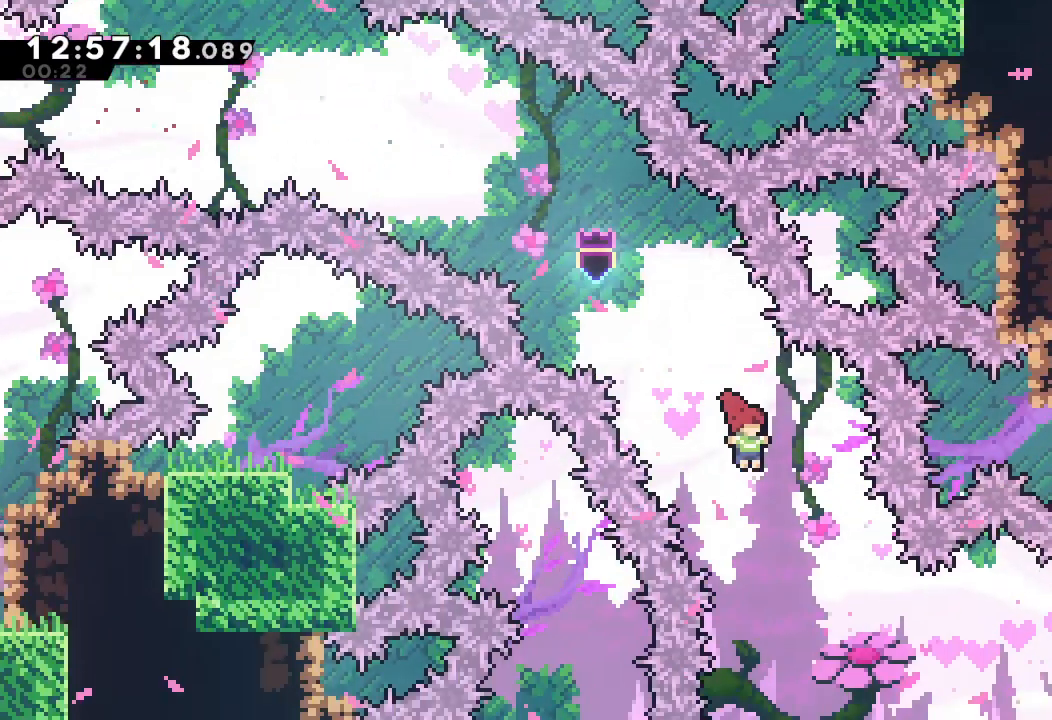
{"keys": ["right"], "events": [[300, "s", "down"], [467, "s", "up"]]}
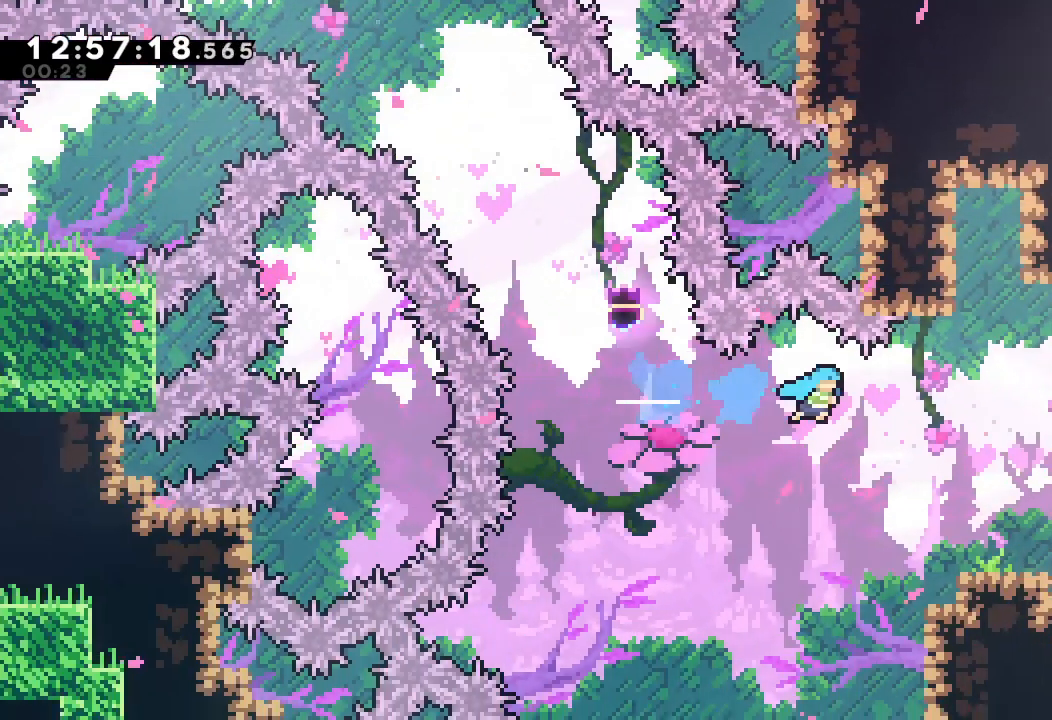
{"keys": ["right"], "events": [[433, "d", "down"], [500, "d", "up"]]}
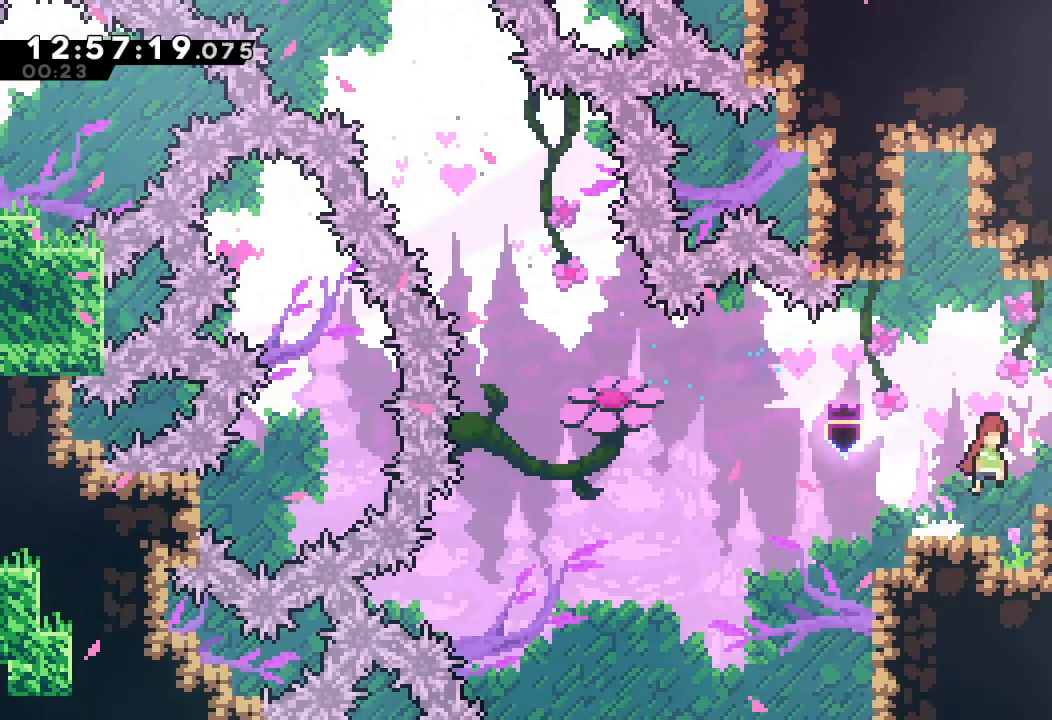
{"keys": ["right"], "events": [[100, "s", "down"], [300, "s", "up"]]}
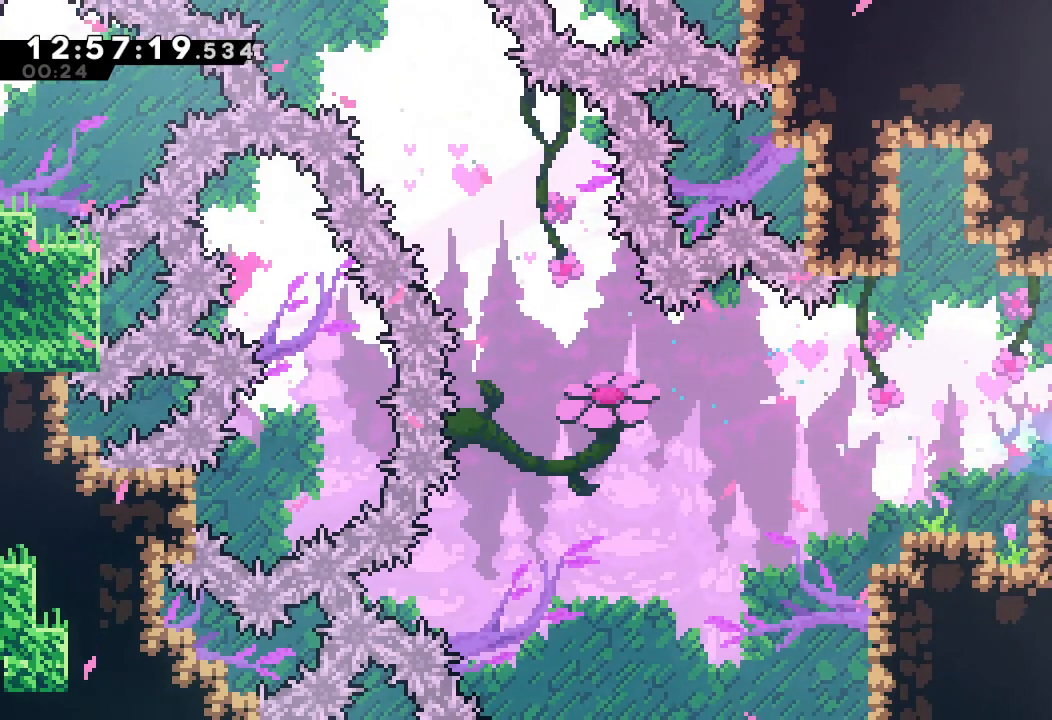
{"keys": ["right"], "events": []}
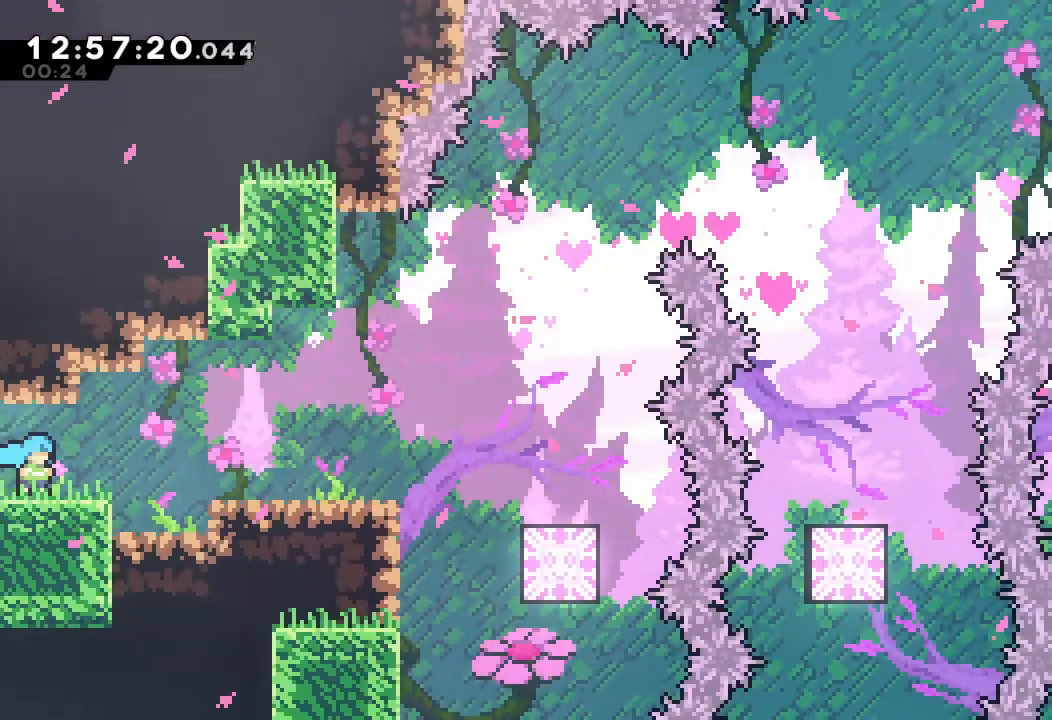
{"keys": ["d", "right"], "events": [[267, "d", "down"]]}
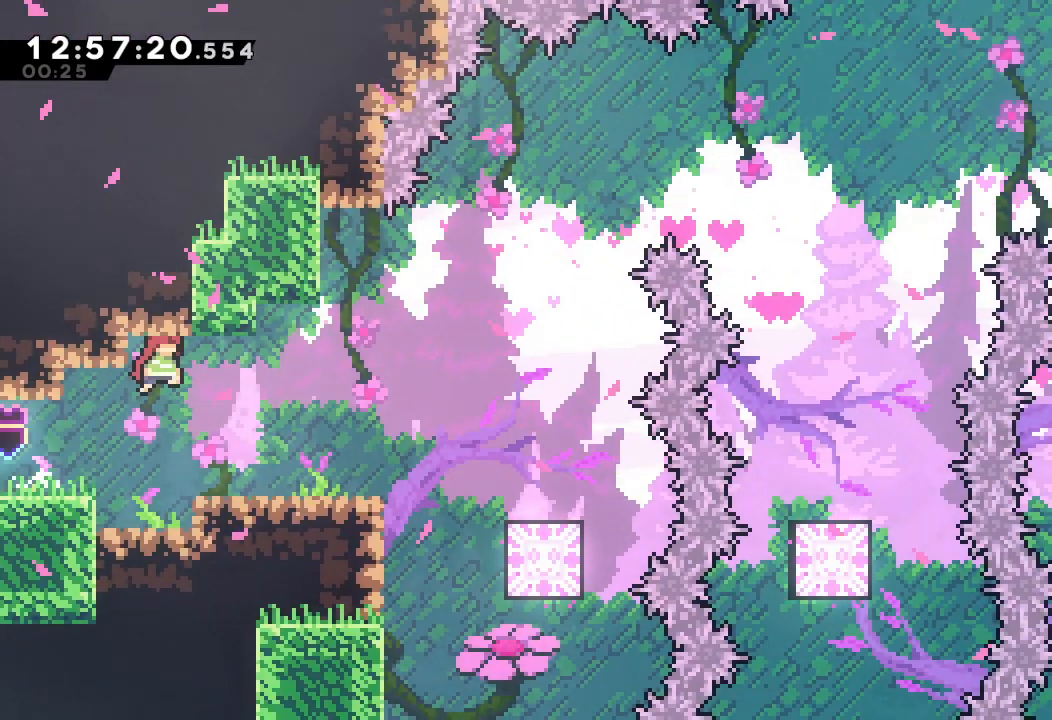
{"keys": ["d", "right"], "events": [[267, "d", "up"], [433, "d", "down"]]}
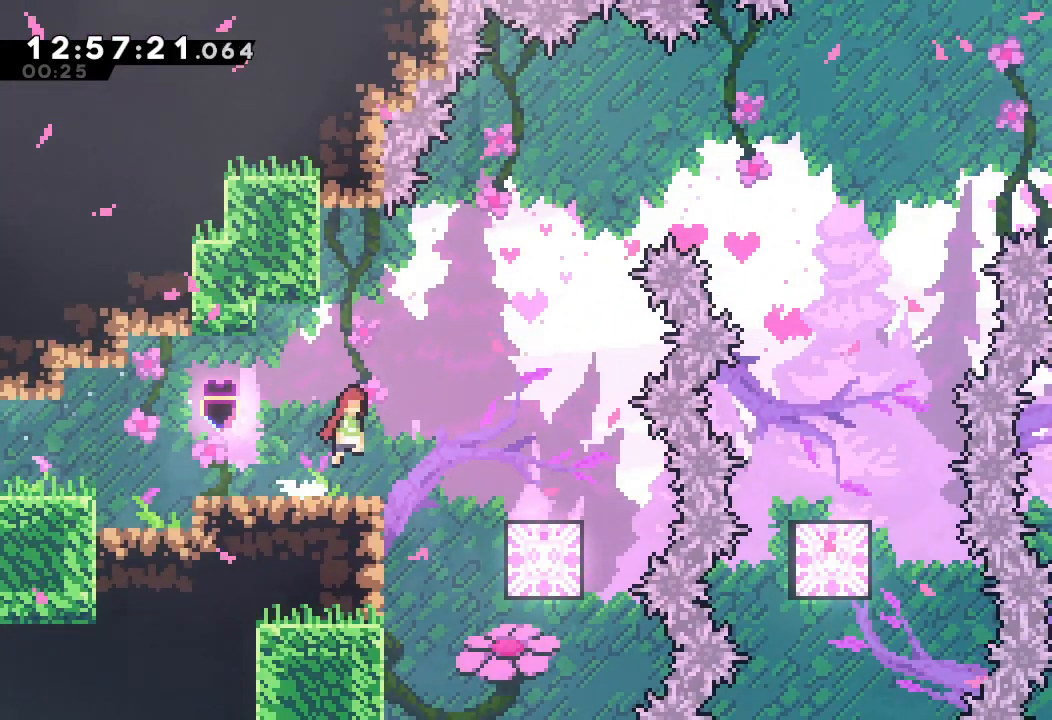
{"keys": [], "events": [[433, "d", "up"], [467, "right", "up"]]}